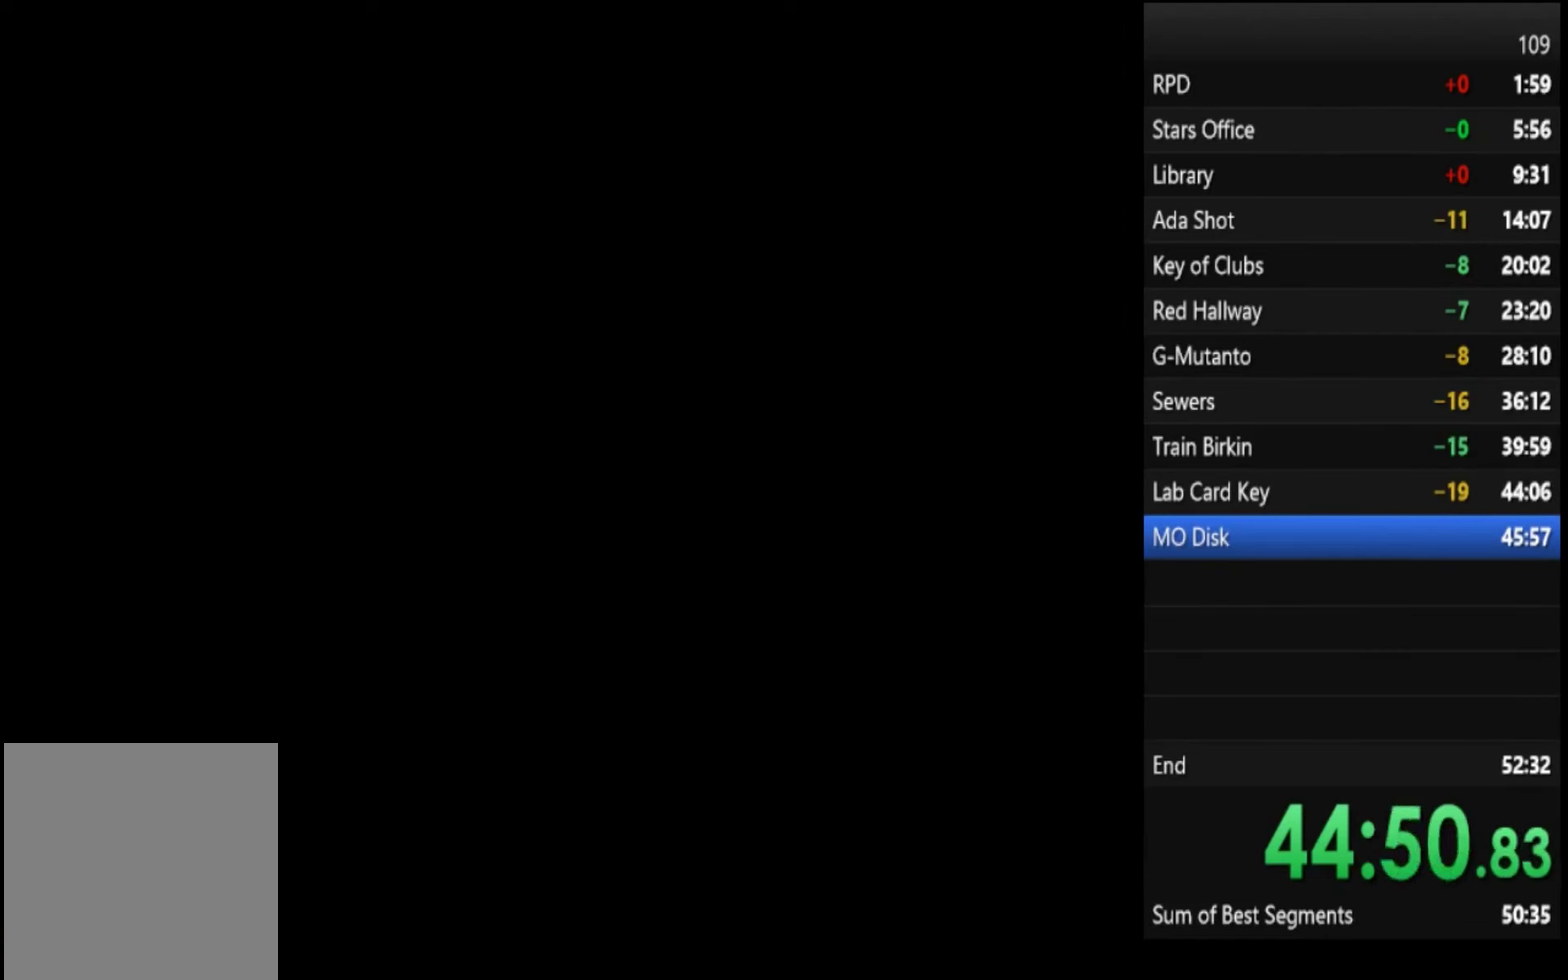
Gameplay with a controller (PlayStation layout); each line is a JSON object with the inputs held at the frame after it. "events" lists button and stick changes between this image and that frame as [ms after this image, input, new state], when the widget could be followed in between.
{"buttons": ["SQUARE"], "left_stick": "up", "right_stick": "center", "events": []}
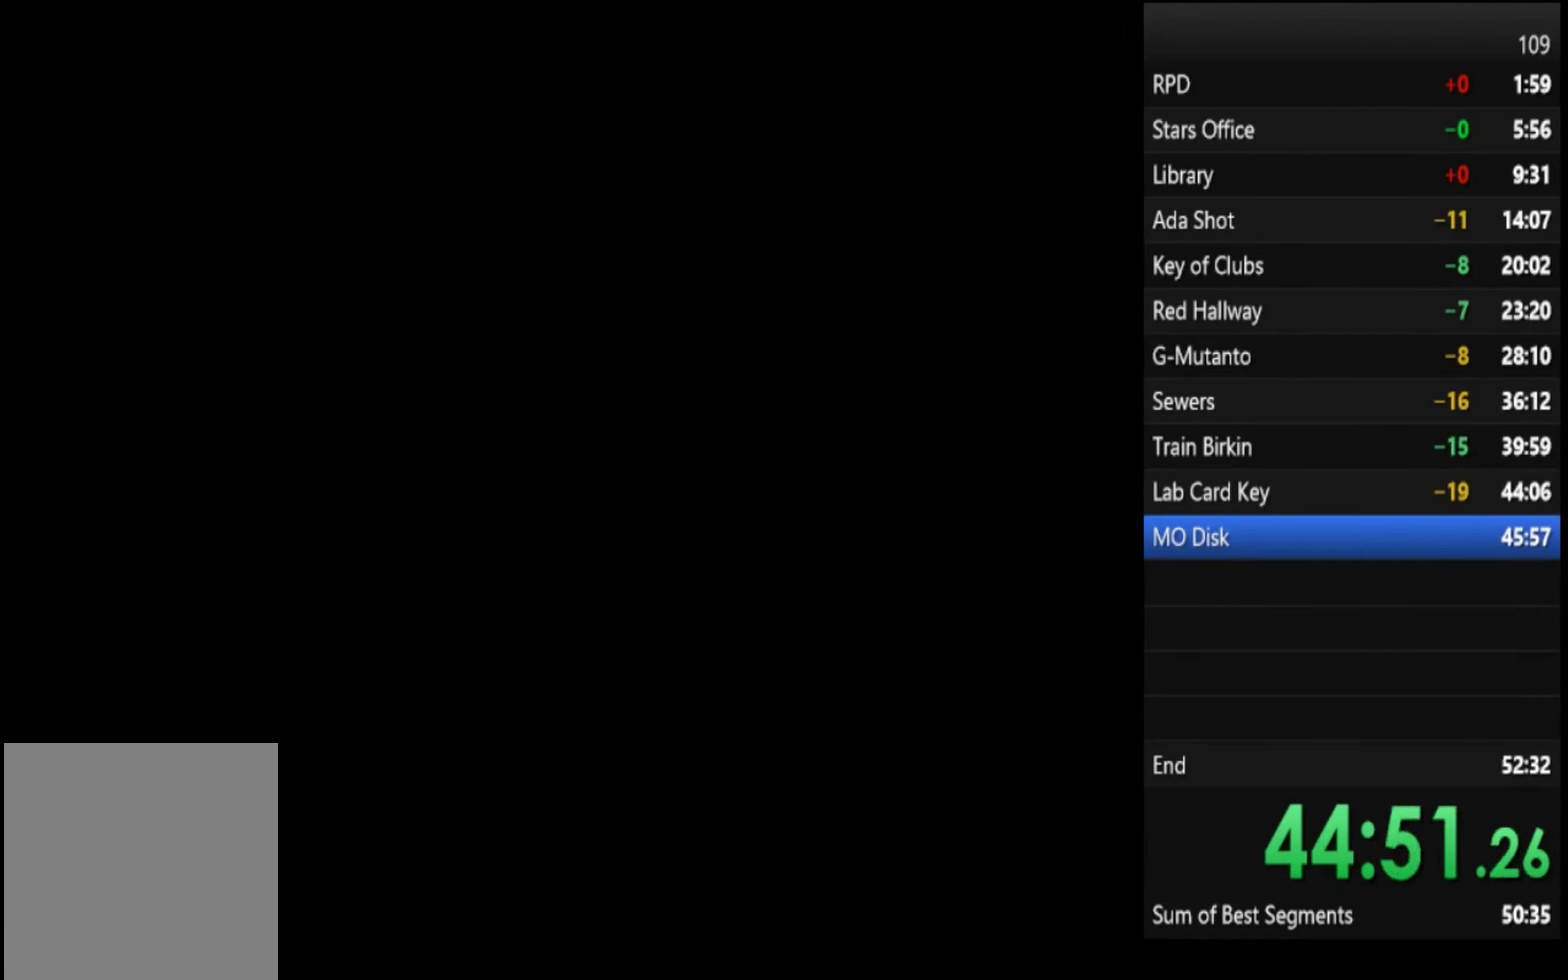
{"buttons": ["SQUARE"], "left_stick": "up", "right_stick": "center", "events": []}
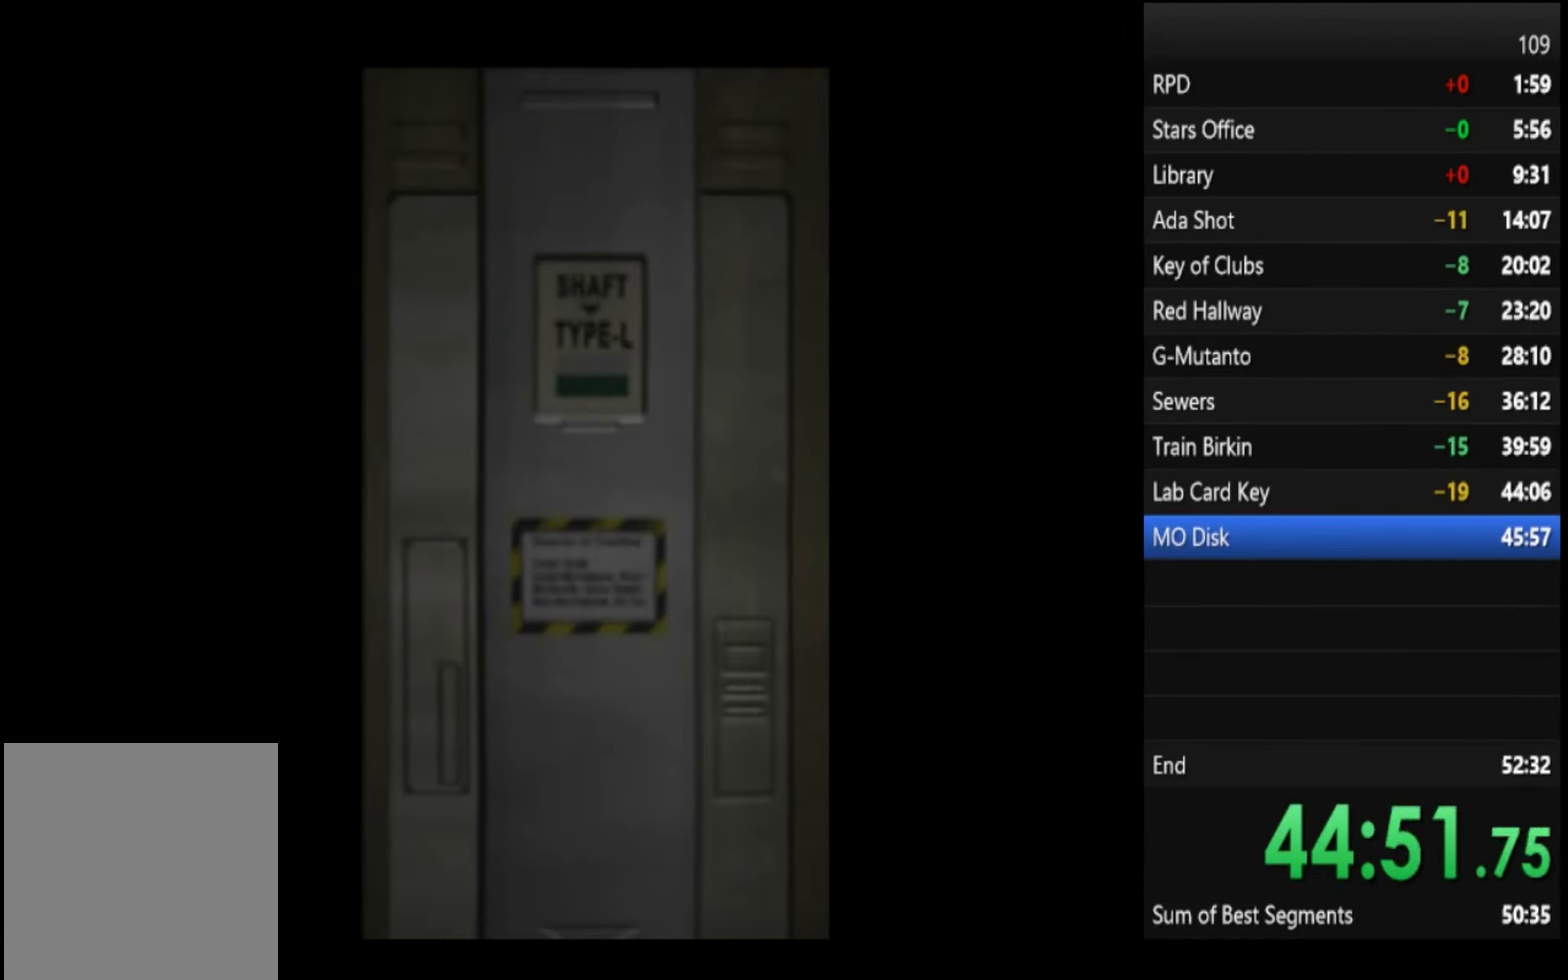
{"buttons": ["SQUARE"], "left_stick": "up", "right_stick": "center", "events": []}
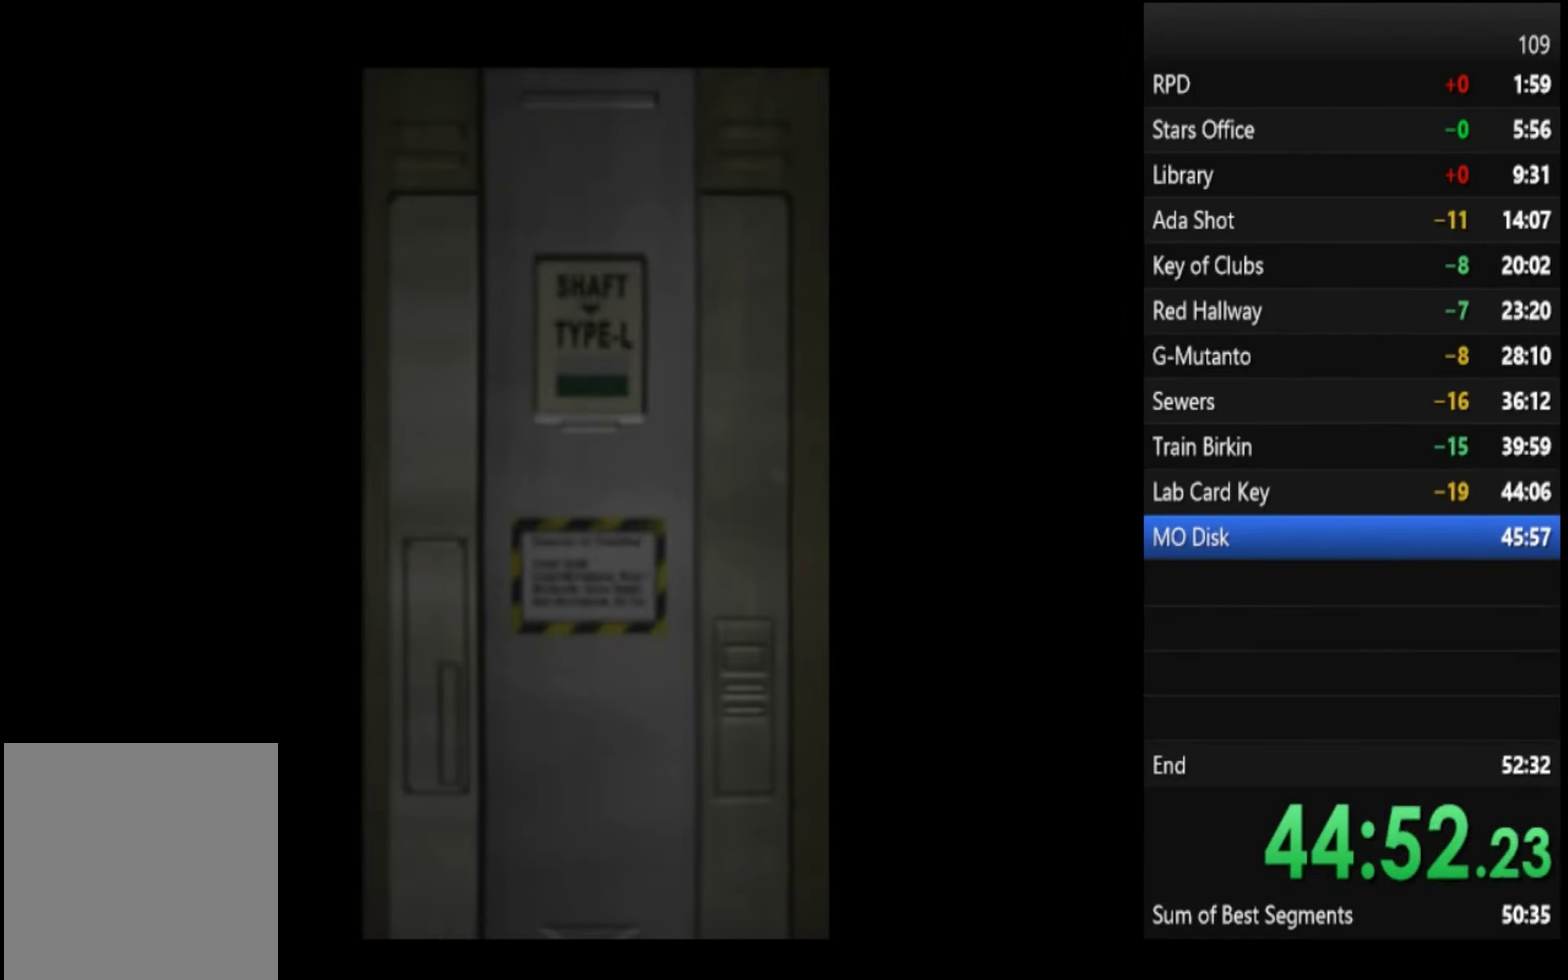
{"buttons": ["SQUARE"], "left_stick": "up", "right_stick": "center", "events": []}
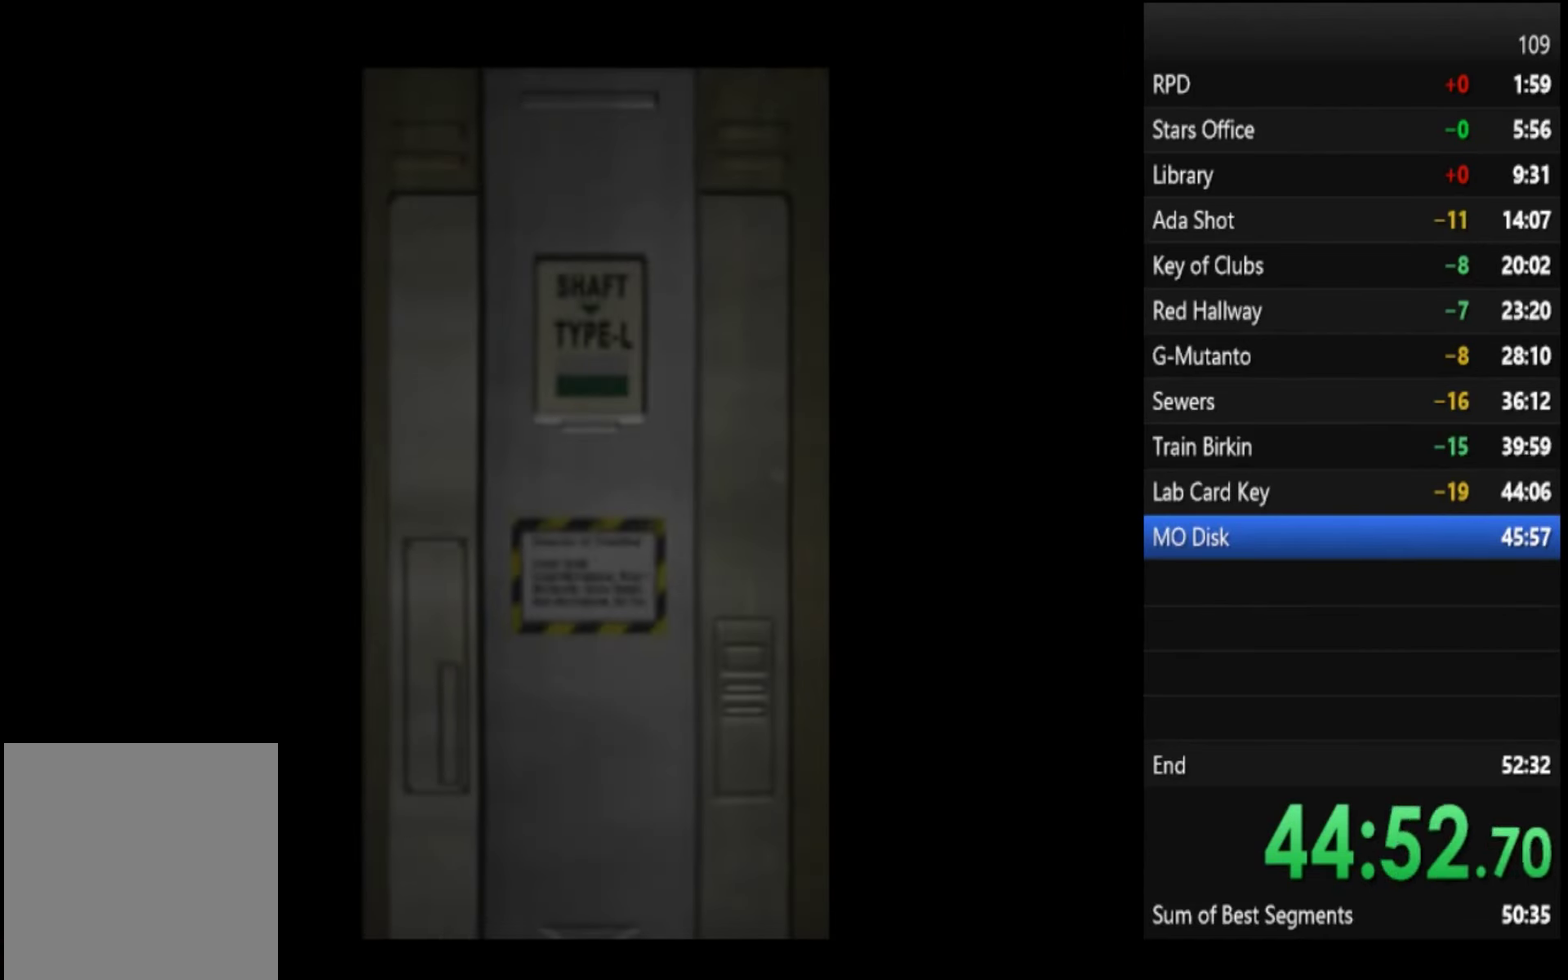
{"buttons": ["SQUARE"], "left_stick": "up", "right_stick": "center", "events": [[67, "CROSS", "down"], [300, "CROSS", "up"]]}
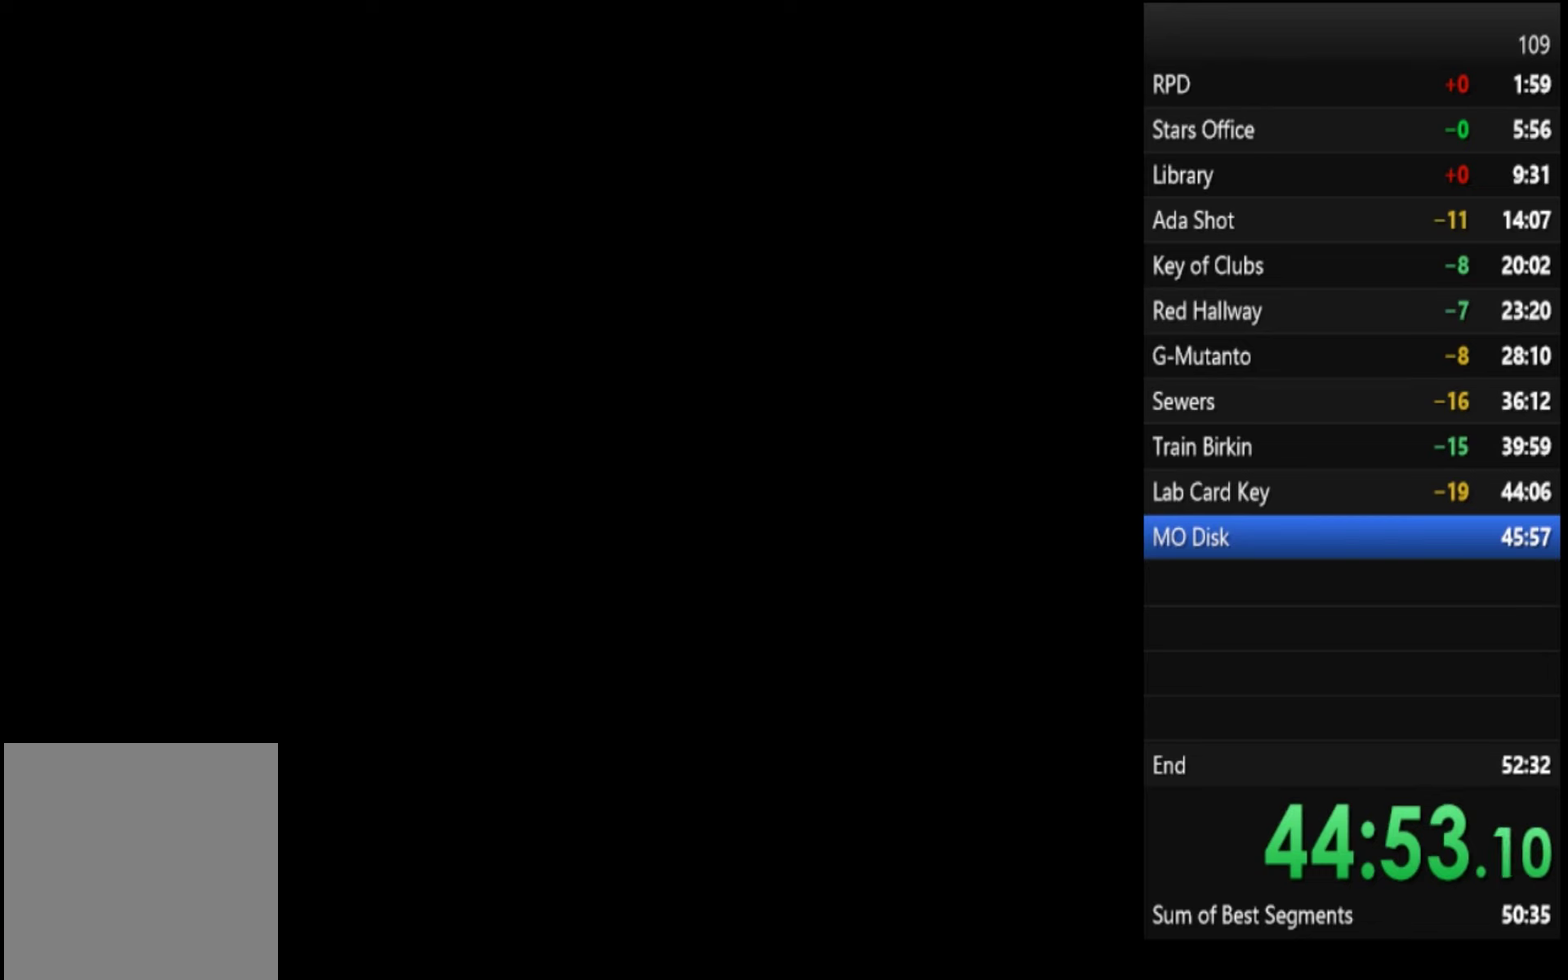
{"buttons": ["SQUARE"], "left_stick": "up", "right_stick": "center", "events": []}
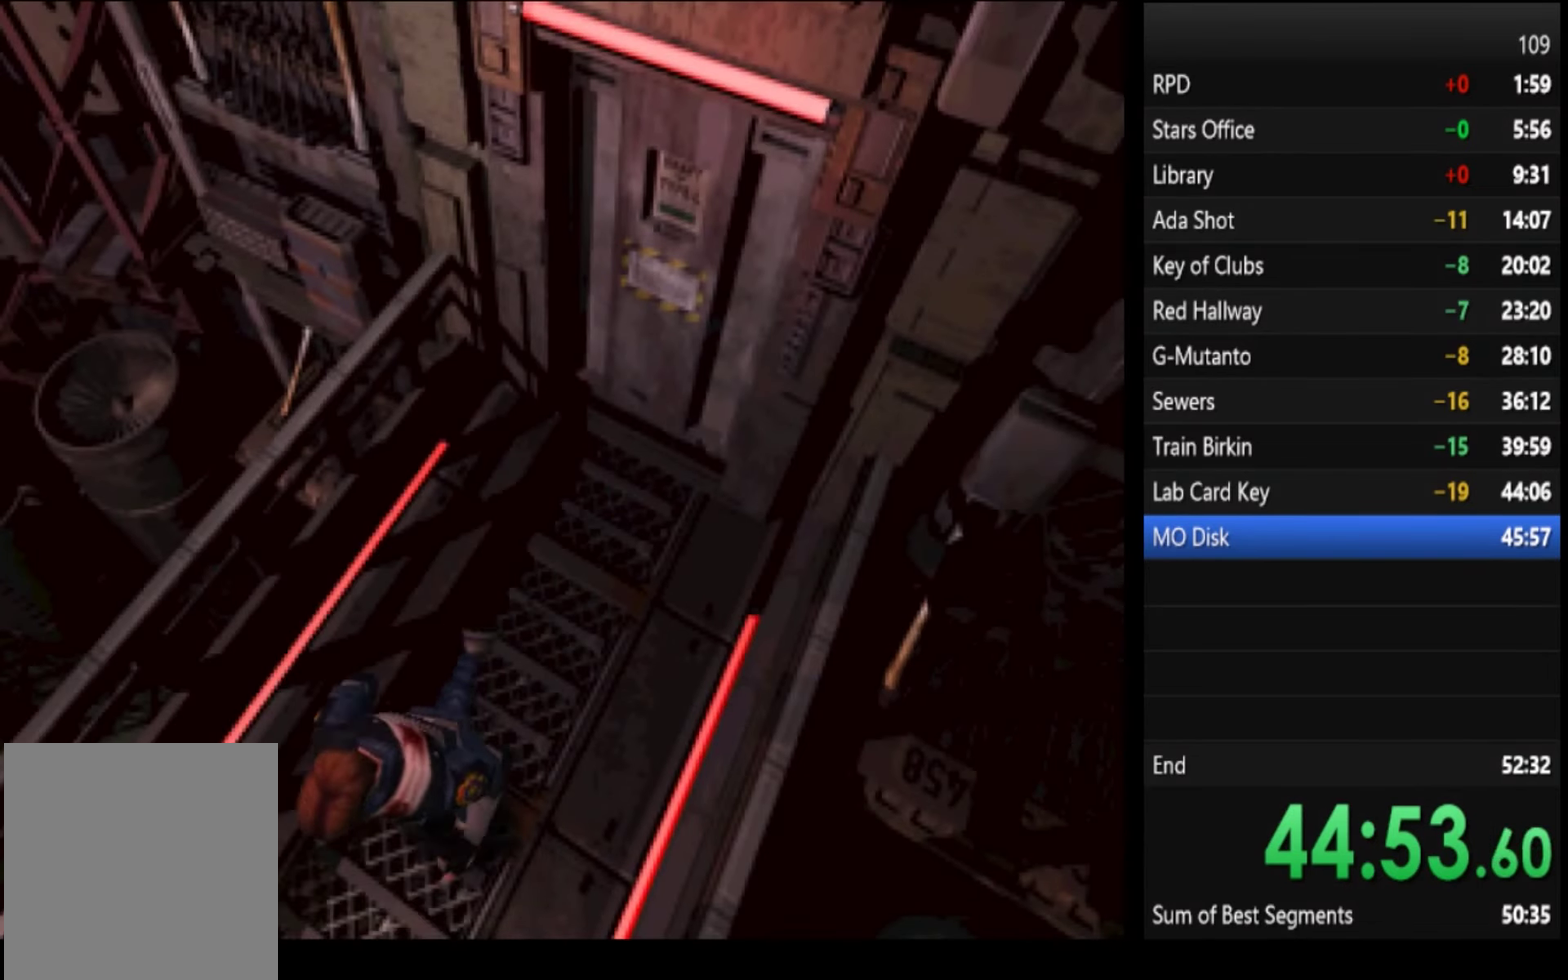
{"buttons": ["SQUARE"], "left_stick": "up", "right_stick": "center", "events": []}
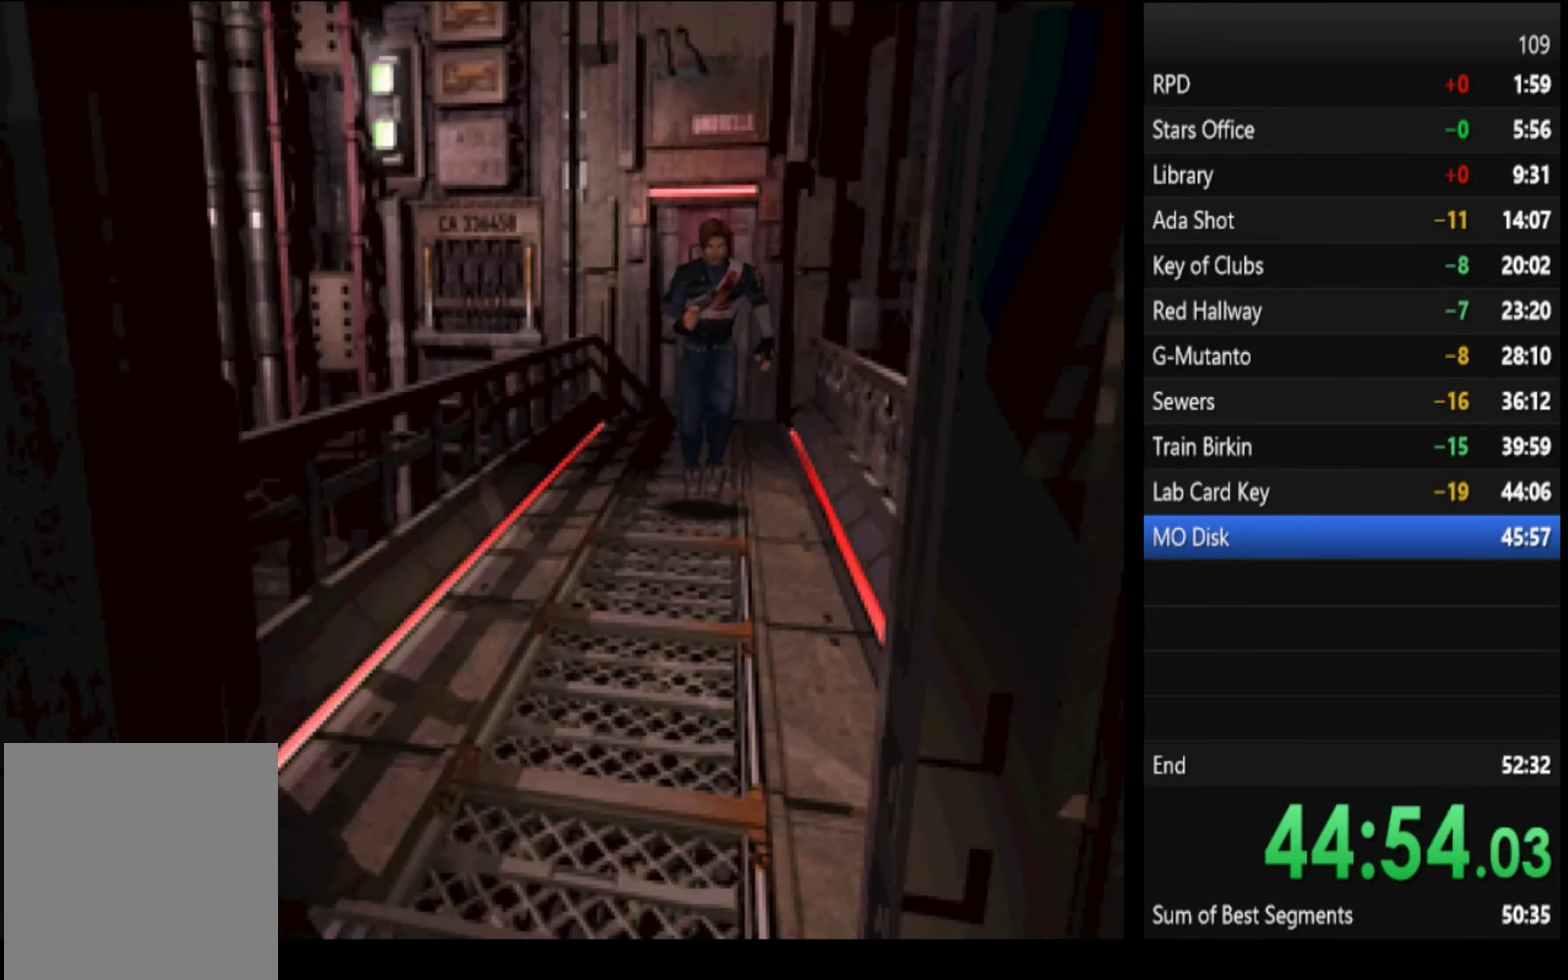
{"buttons": ["SQUARE"], "left_stick": "up", "right_stick": "center", "events": [[366, "left_stick", "up-right"], [466, "left_stick", "up"]]}
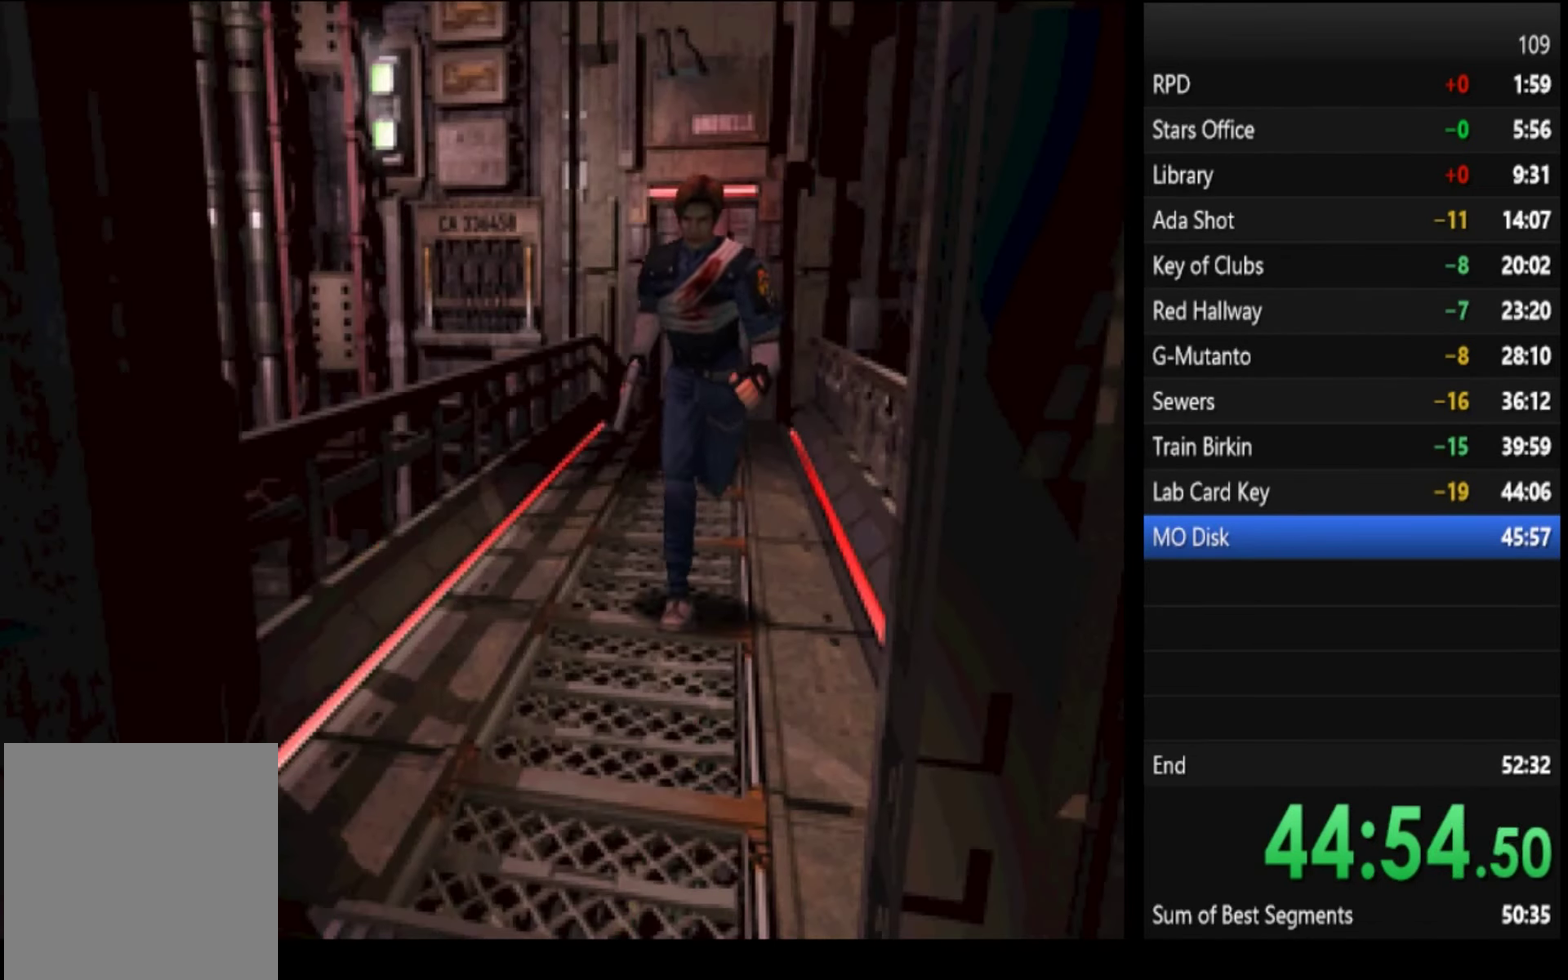
{"buttons": ["SQUARE"], "left_stick": "up", "right_stick": "center", "events": []}
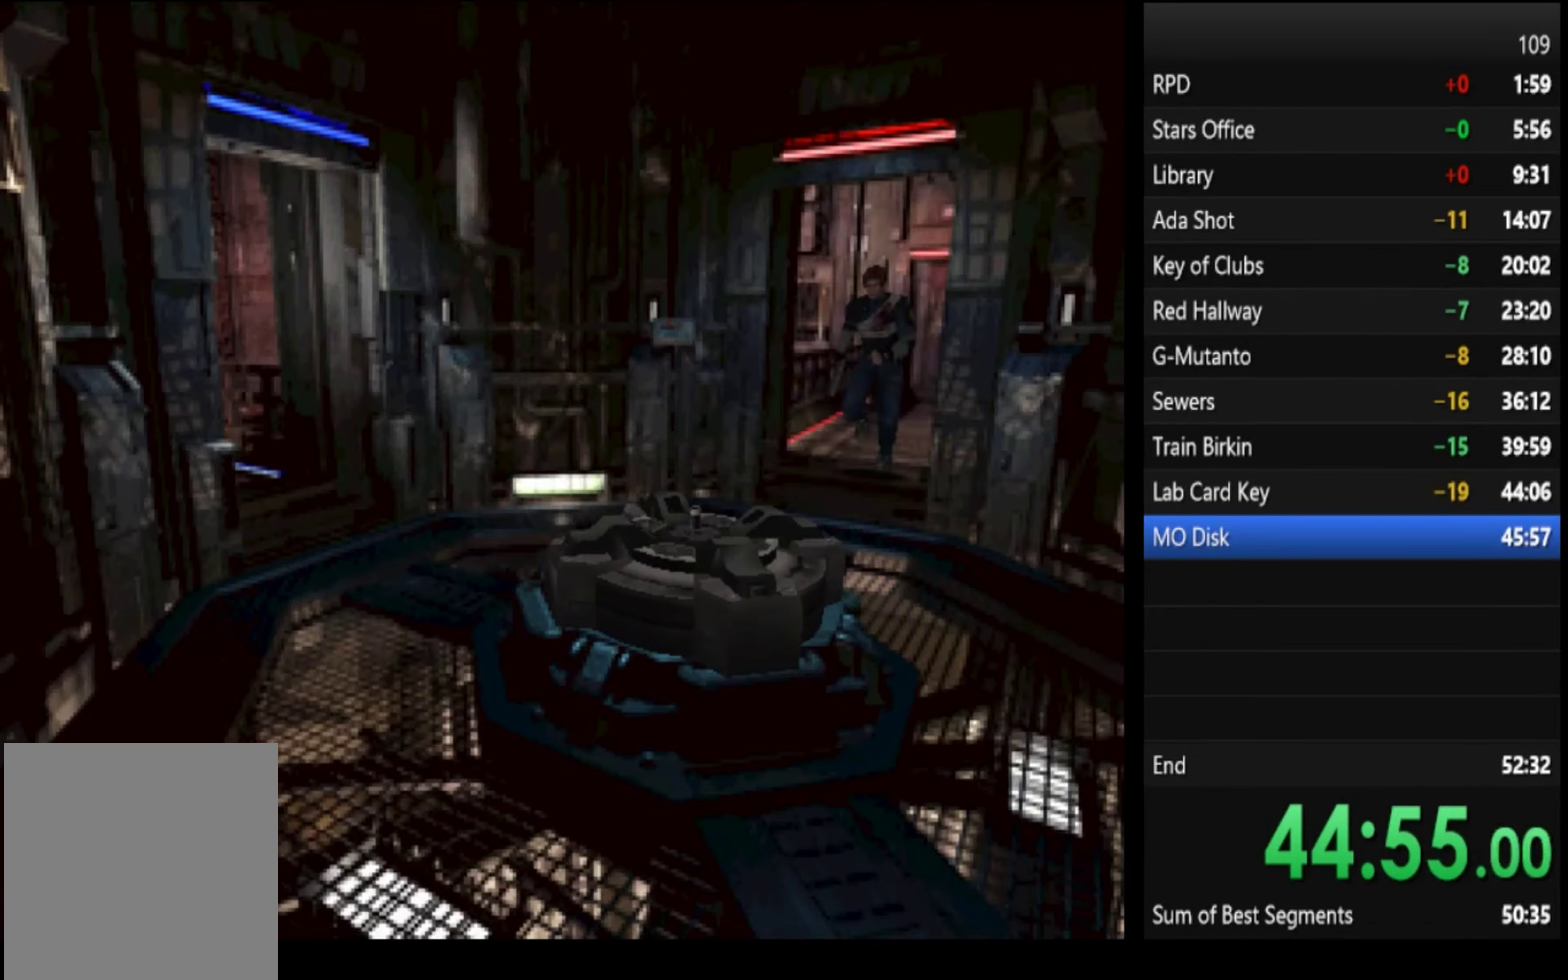
{"buttons": ["SQUARE"], "left_stick": "up-right", "right_stick": "center", "events": [[100, "left_stick", "up-right"], [200, "left_stick", "up"], [500, "left_stick", "up-right"]]}
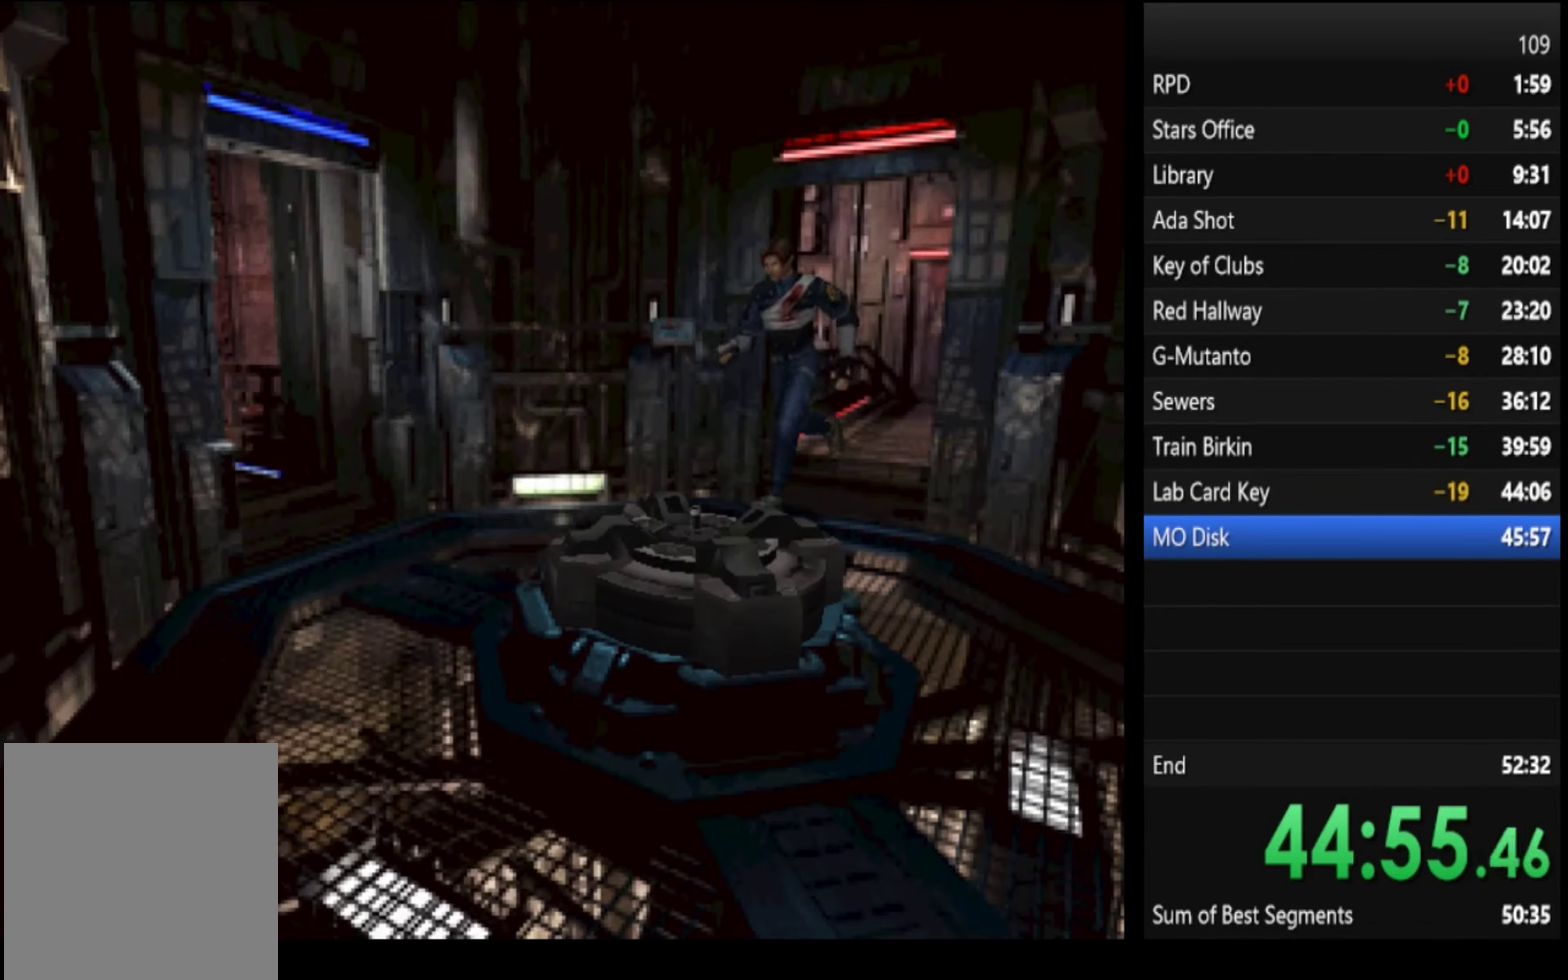
{"buttons": ["SQUARE"], "left_stick": "up-right", "right_stick": "center", "events": [[133, "left_stick", "up"], [266, "left_stick", "up-right"], [366, "left_stick", "up"], [500, "left_stick", "up-right"]]}
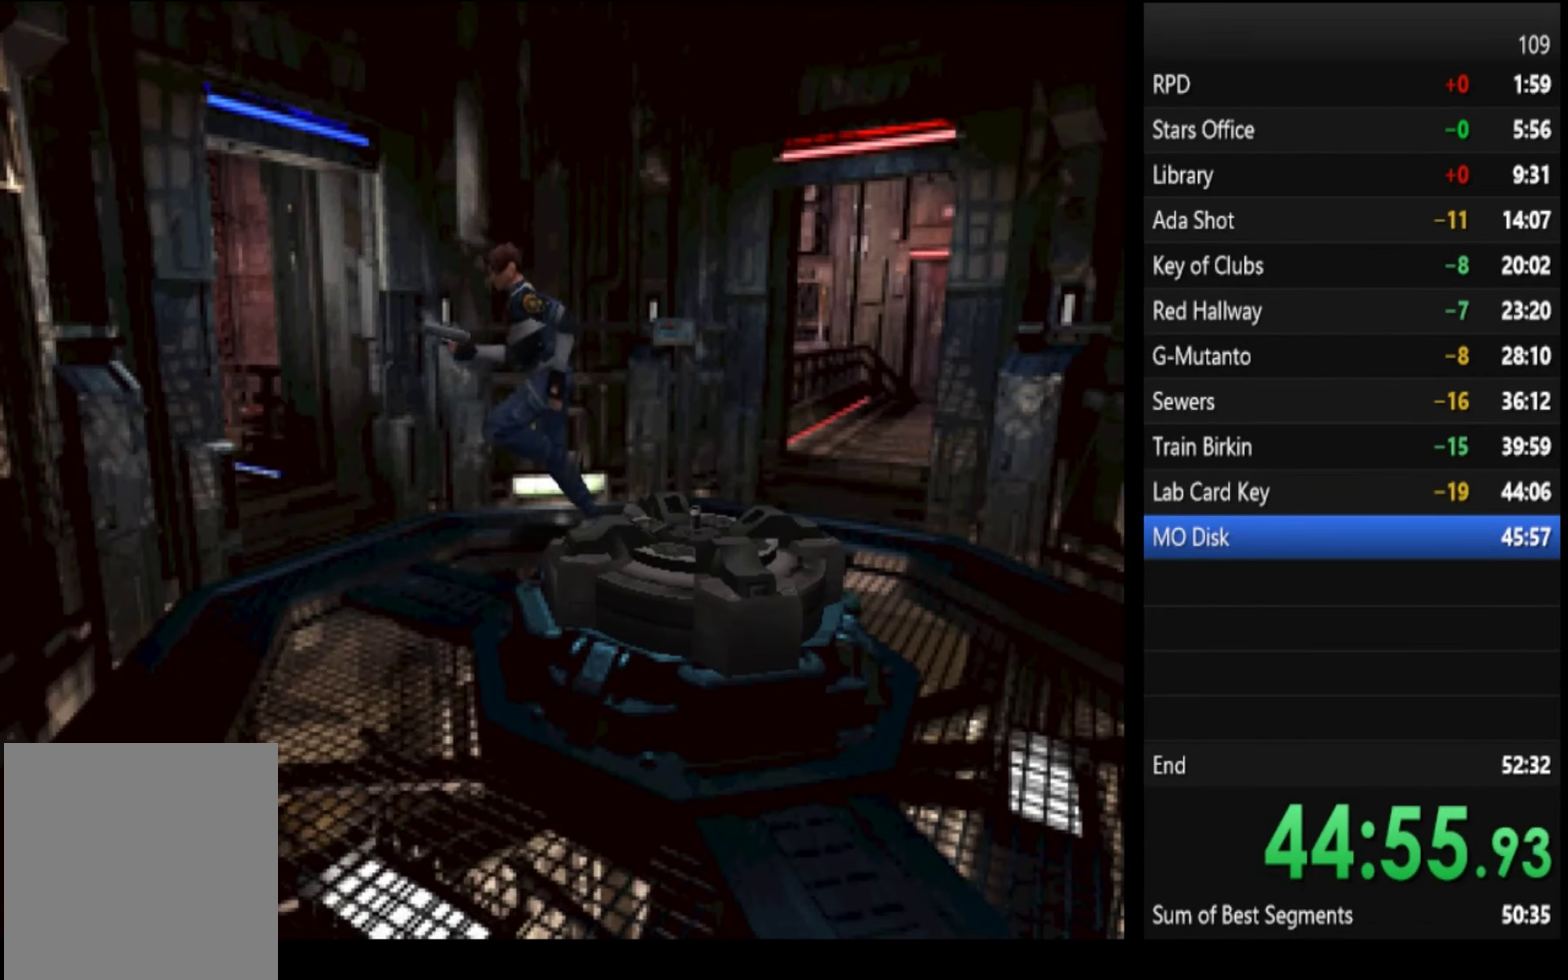
{"buttons": ["SQUARE"], "left_stick": "up", "right_stick": "center", "events": [[66, "left_stick", "up"], [166, "left_stick", "up-right"], [400, "left_stick", "up"]]}
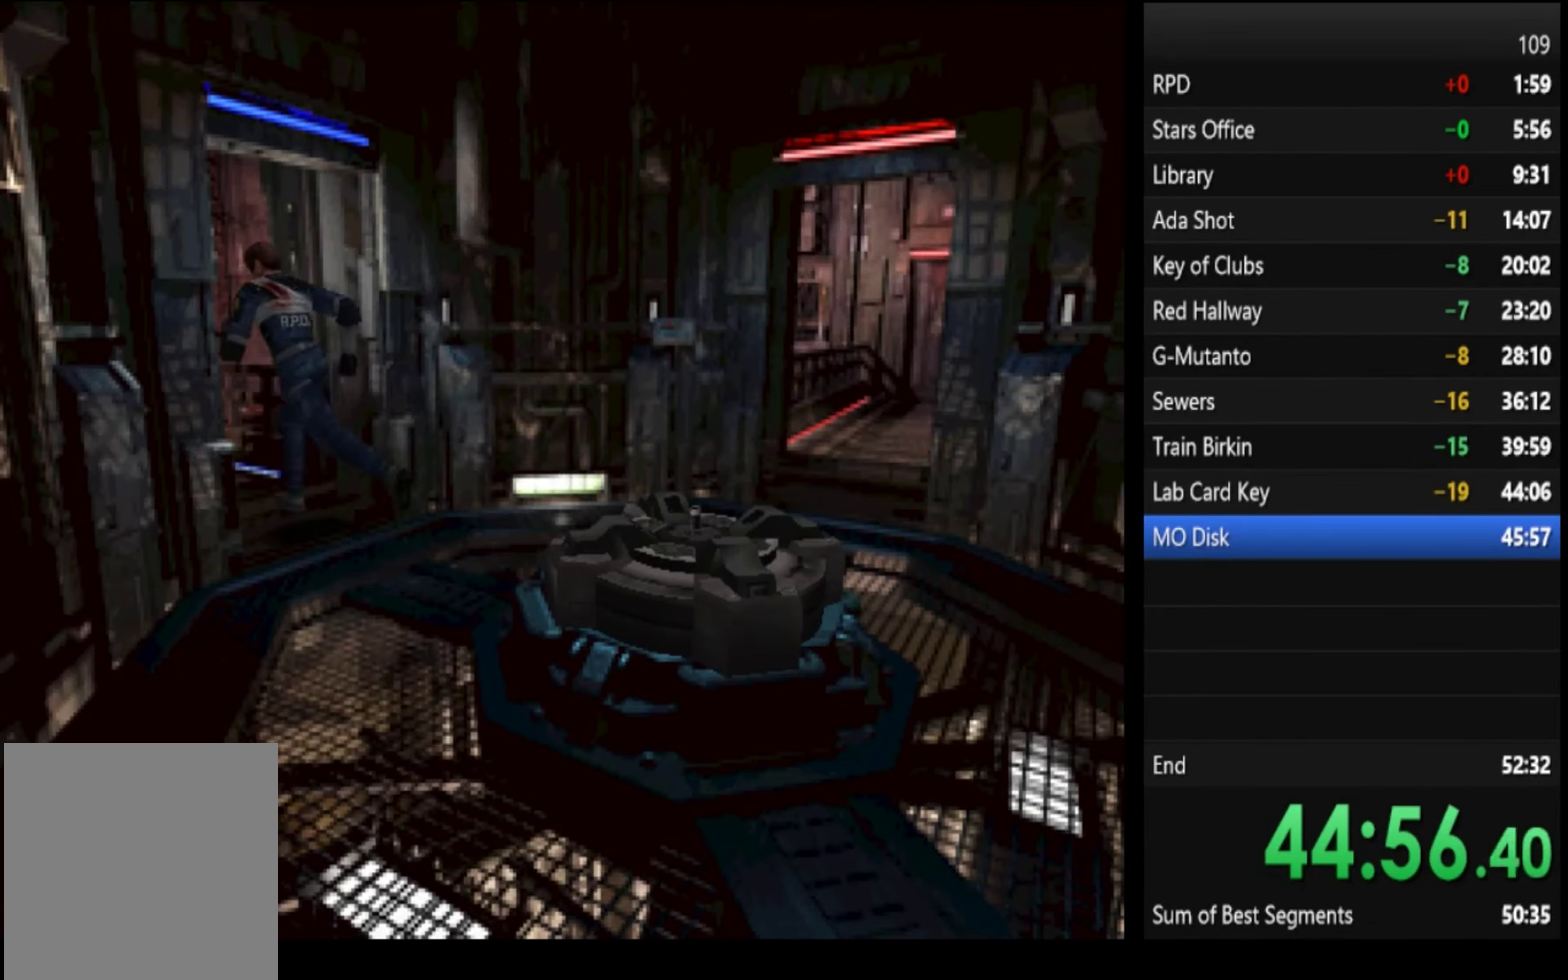
{"buttons": ["SQUARE"], "left_stick": "up", "right_stick": "center", "events": []}
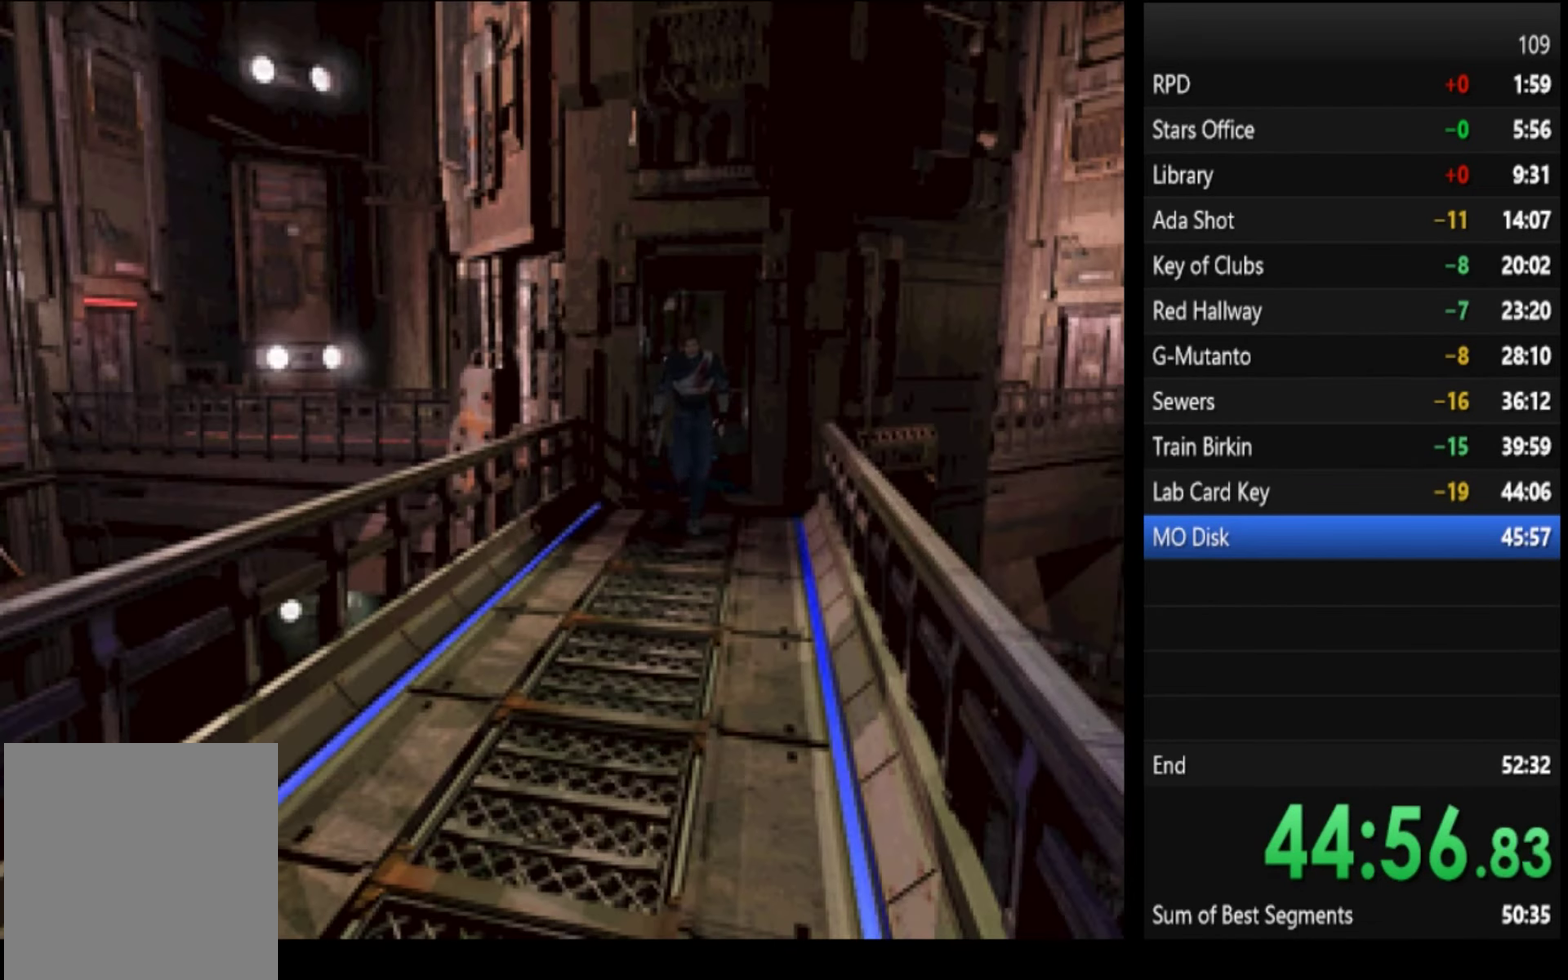
{"buttons": ["SQUARE"], "left_stick": "up", "right_stick": "center", "events": [[433, "left_stick", "up-right"], [500, "left_stick", "up"]]}